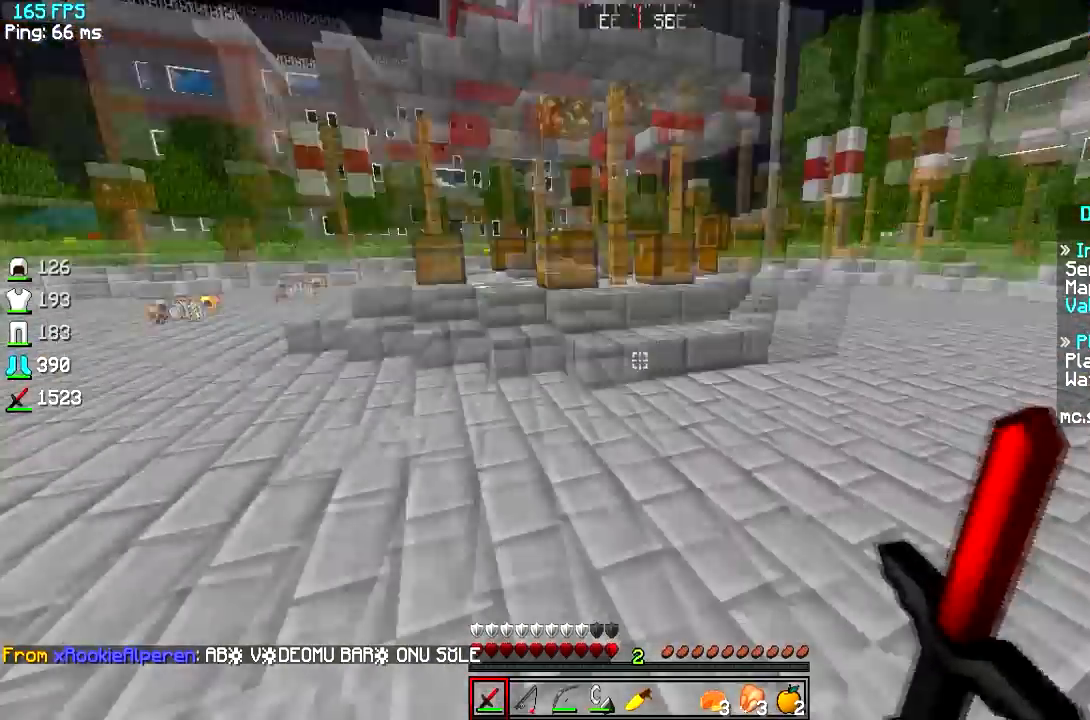
Gameplay with keyboard; each line is a JSON object with the keys held at the frame after it. "events" lists presses ("down") and releases ("up") of "a", "d", "s" and "w" between this image and that frame as [ms after this image, input, new state], when the widget could be followed in between. No other keys are recorded. Mouse input is not recorded.
{"keys": ["d", "w"], "events": [[50, "s", "up"], [67, "w", "down"]]}
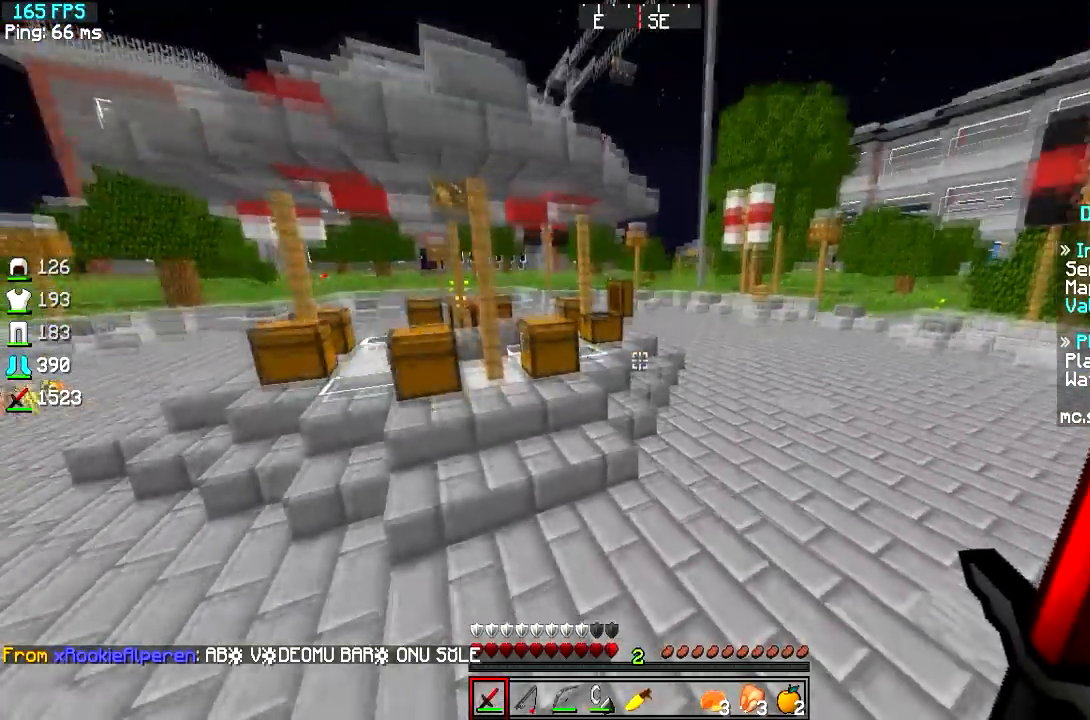
{"keys": ["w"], "events": [[34, "d", "up"]]}
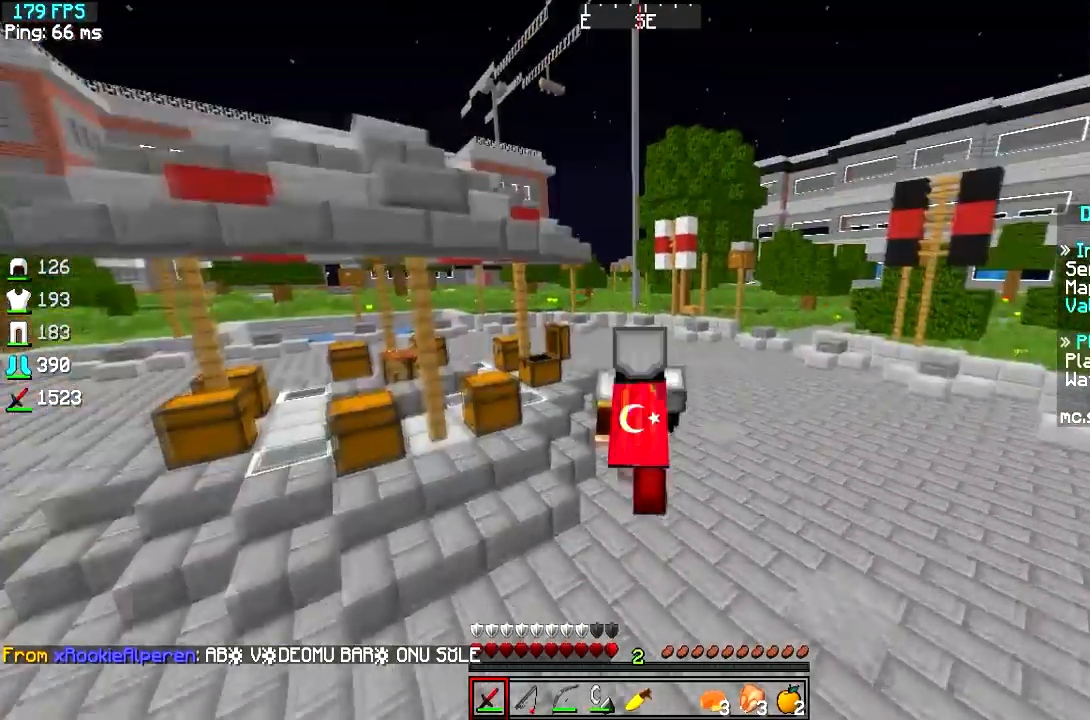
{"keys": ["w"], "events": []}
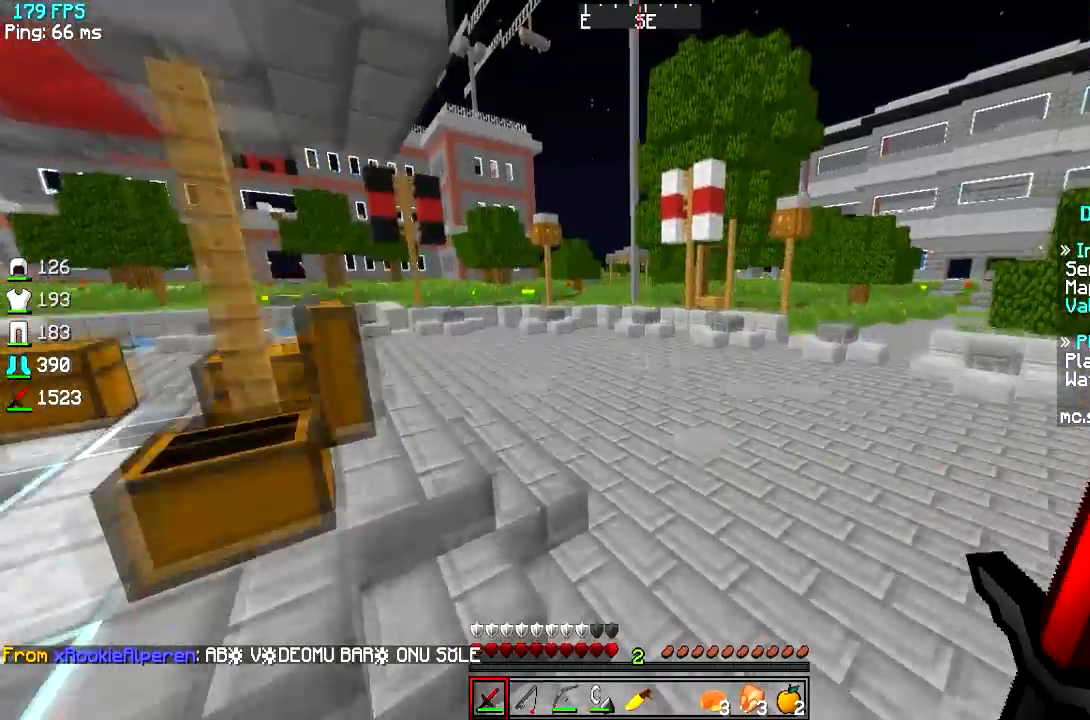
{"keys": ["w"], "events": []}
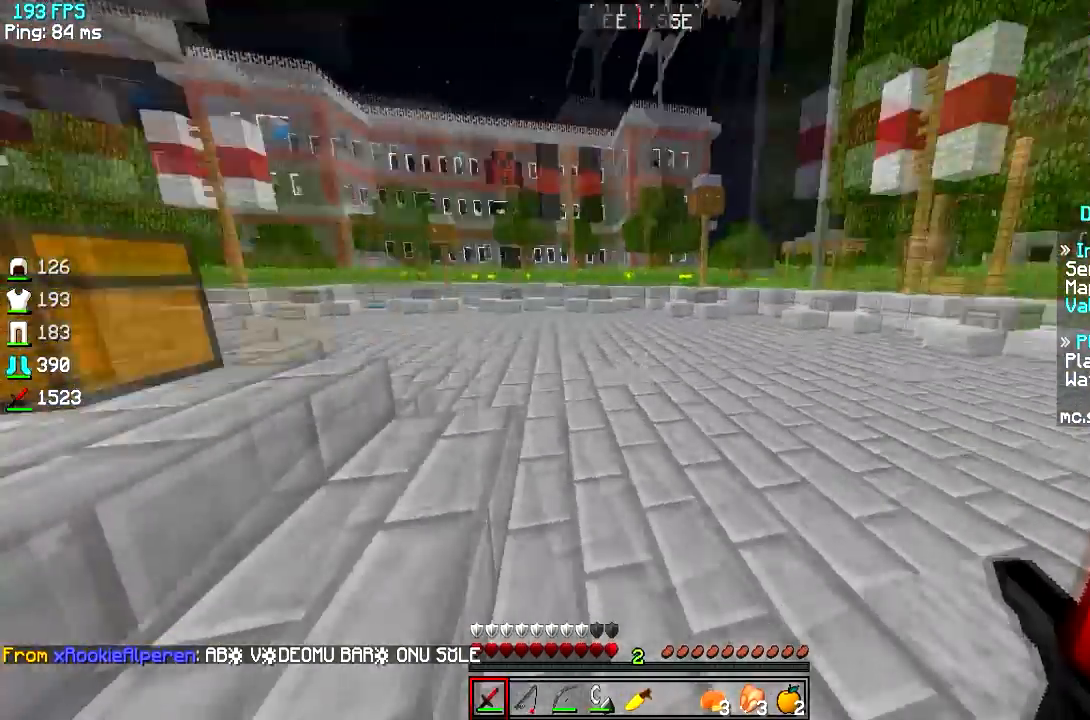
{"keys": ["d", "w"], "events": [[467, "d", "down"]]}
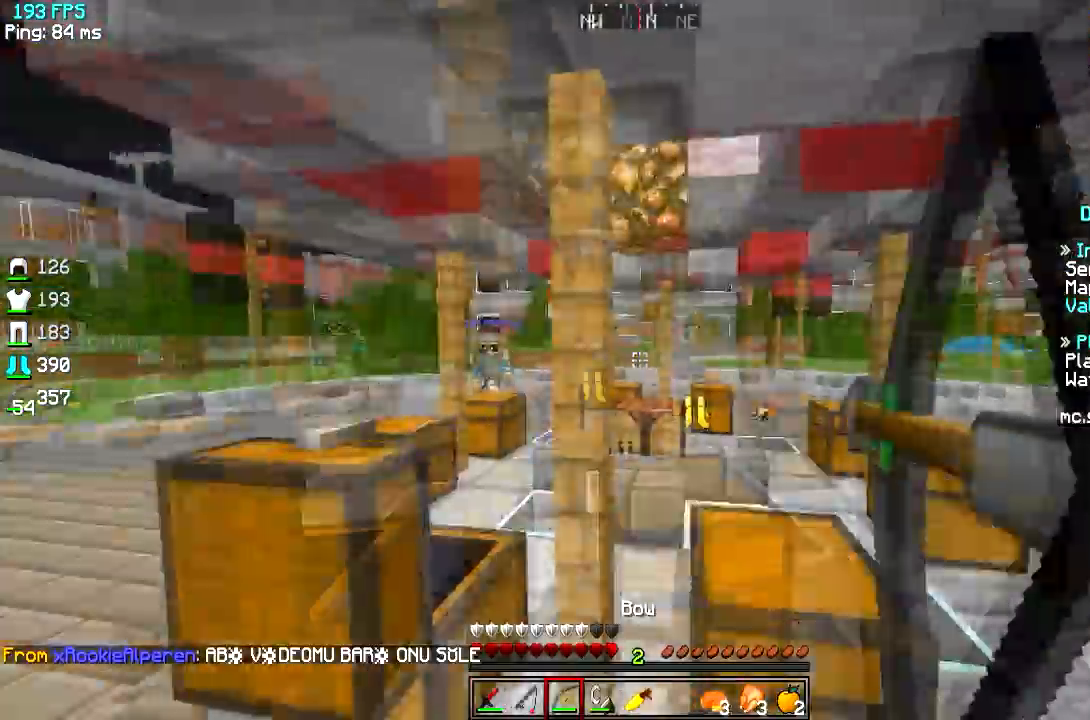
{"keys": ["d", "s"], "events": [[234, "w", "up"], [334, "s", "down"]]}
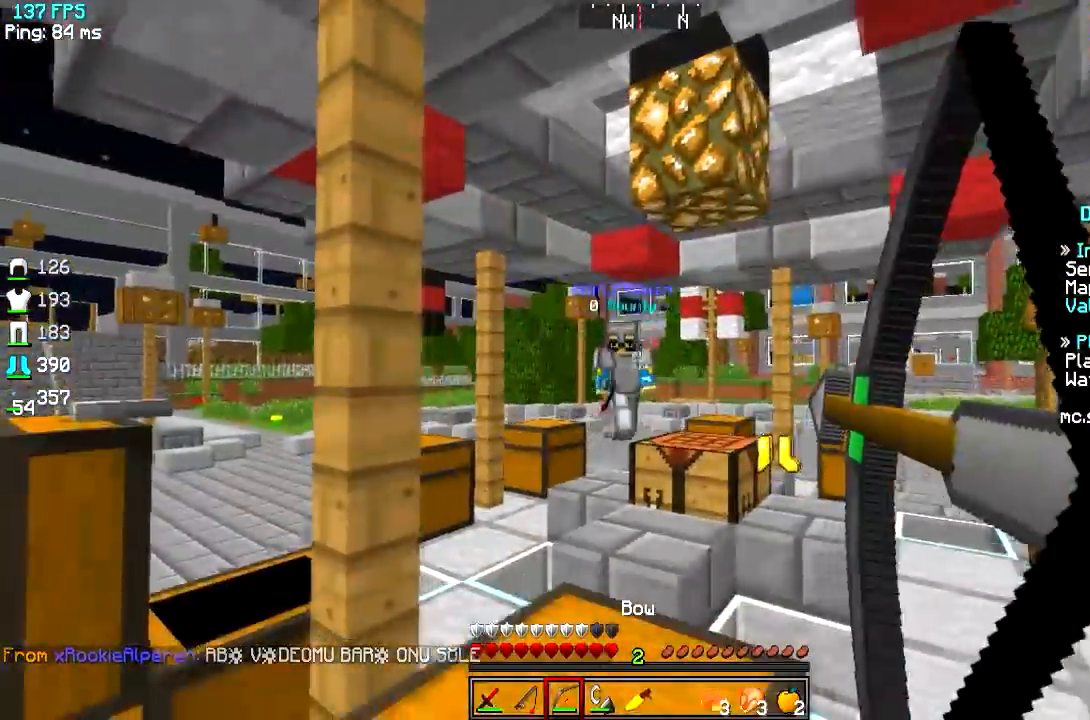
{"keys": ["a", "s"], "events": [[16, "d", "up"], [117, "a", "down"]]}
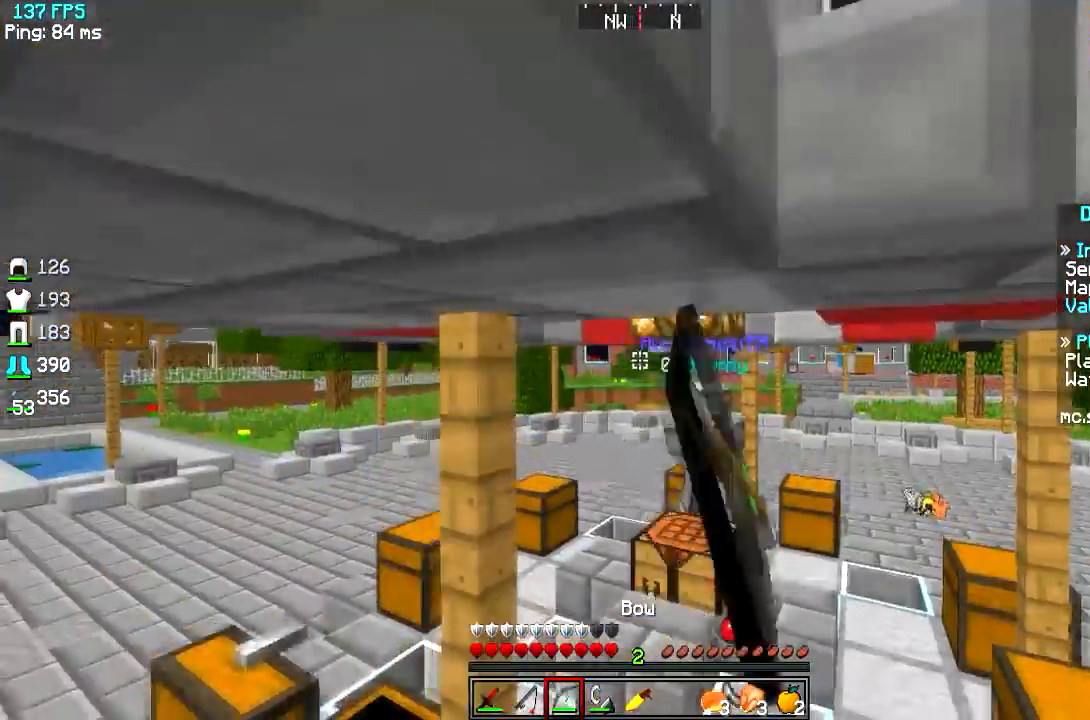
{"keys": ["a", "s"], "events": []}
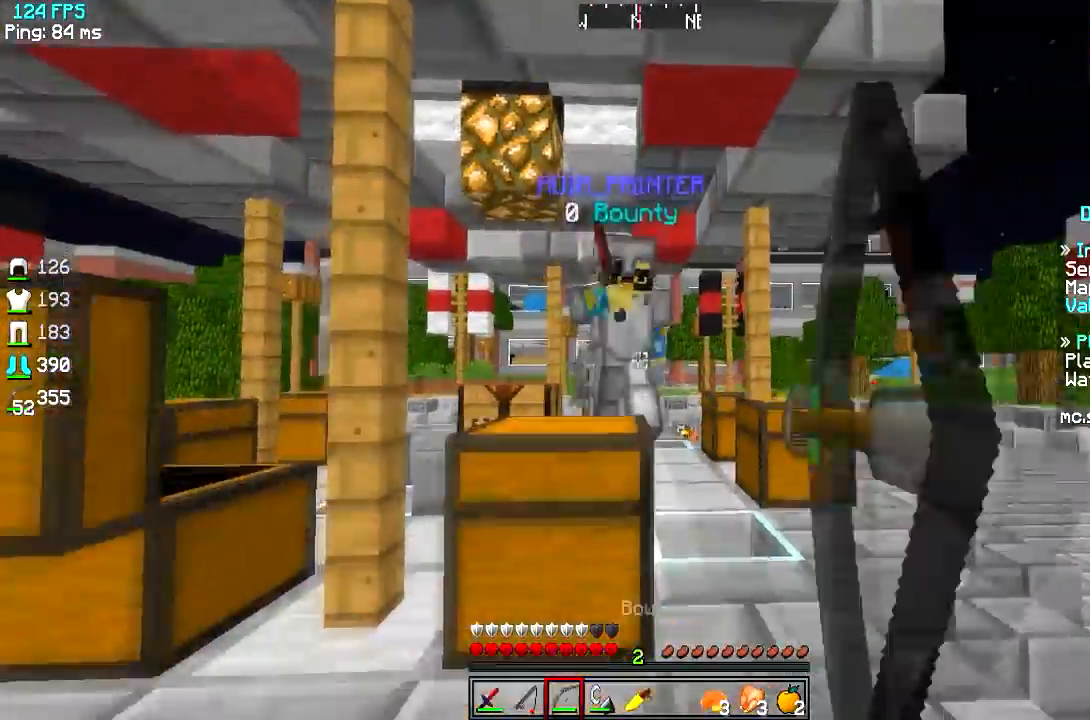
{"keys": ["a", "s"], "events": []}
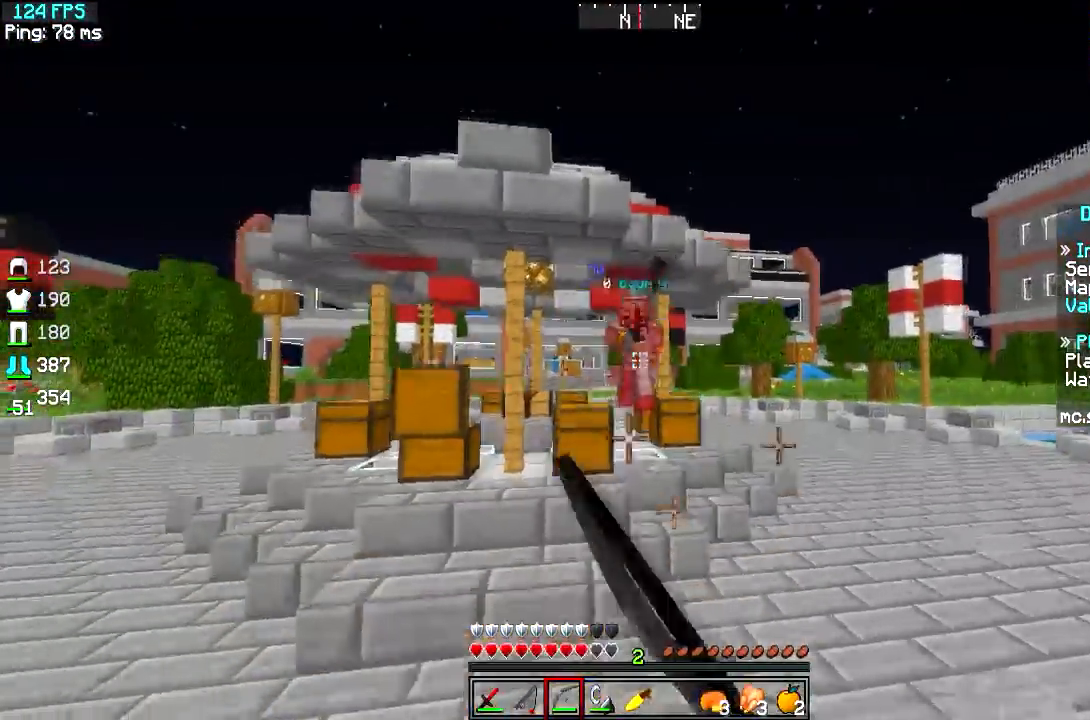
{"keys": ["a"], "events": [[84, "s", "up"]]}
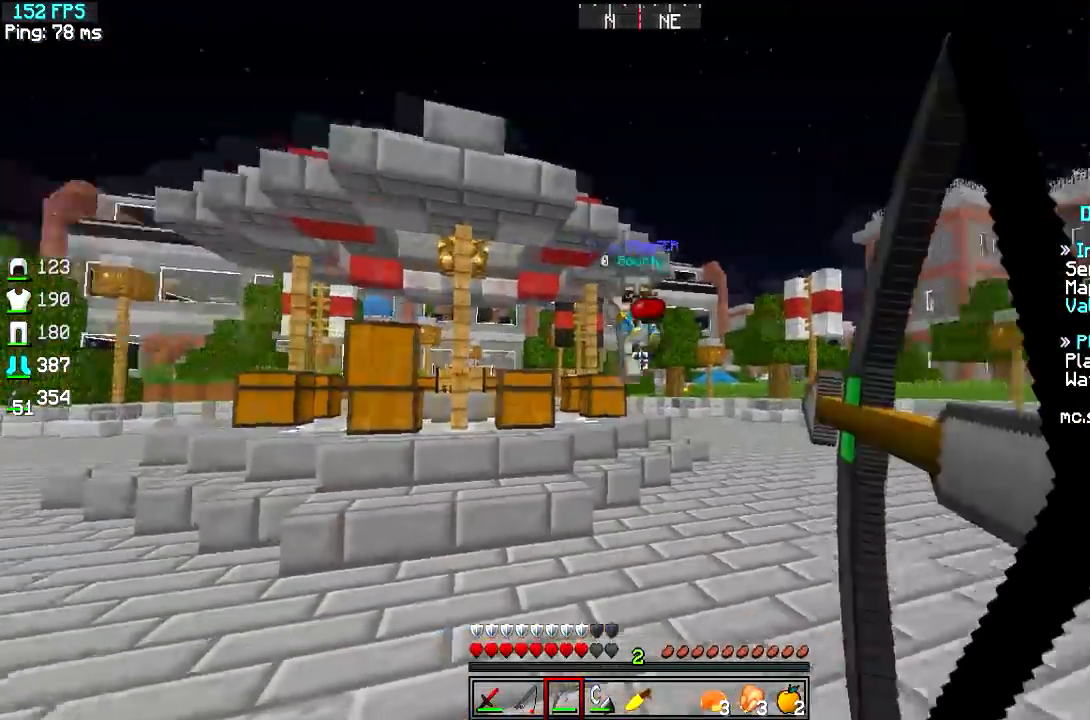
{"keys": ["a", "s"], "events": [[67, "s", "down"]]}
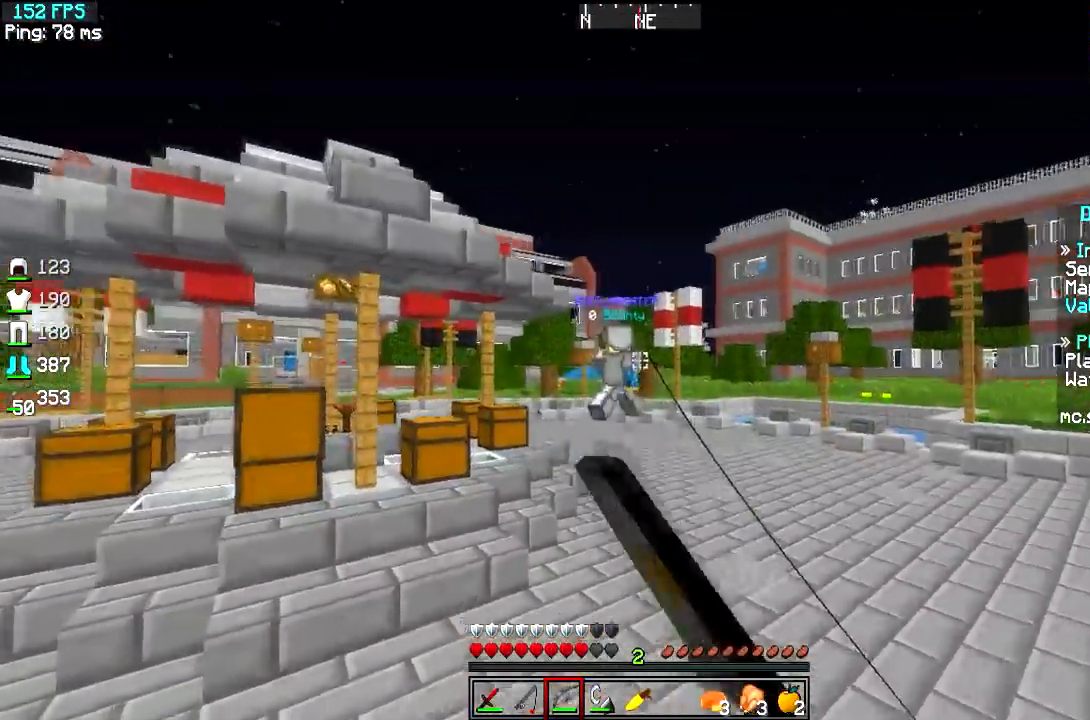
{"keys": ["a", "w"], "events": [[284, "s", "up"], [301, "w", "down"]]}
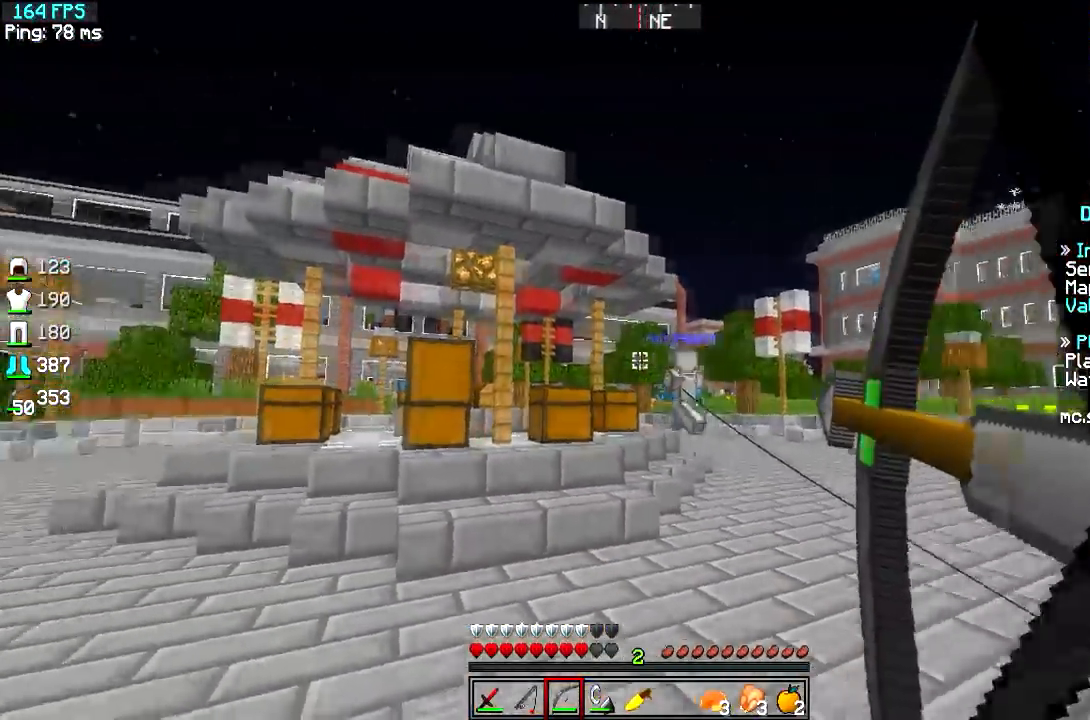
{"keys": ["a", "w"], "events": []}
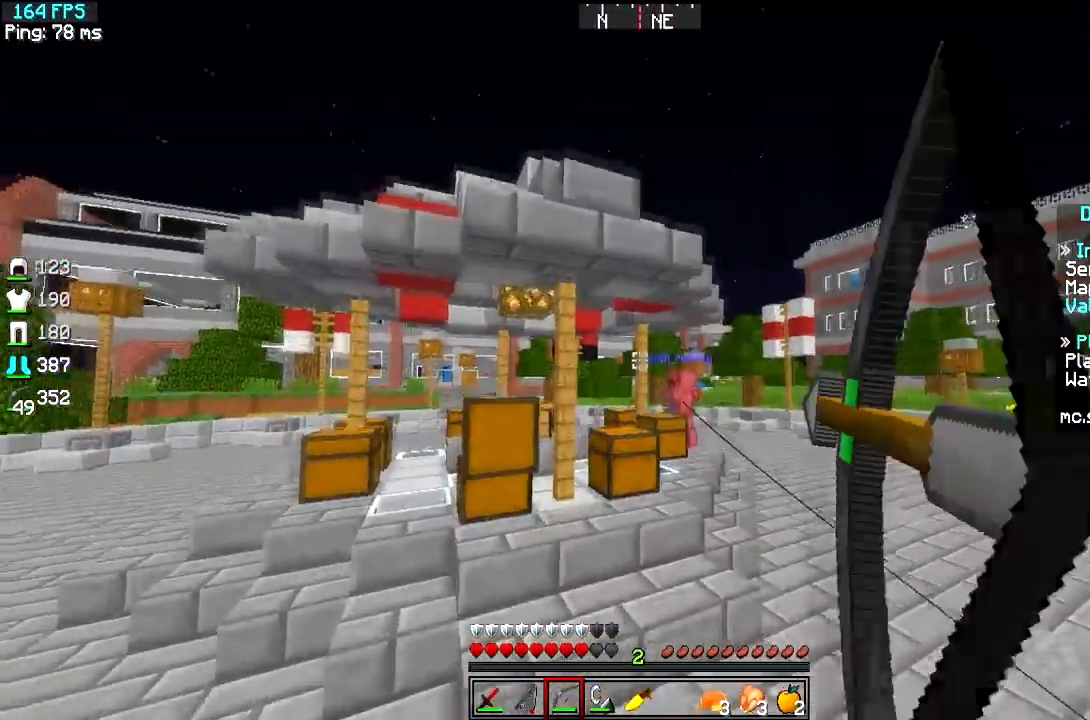
{"keys": ["a", "w"], "events": []}
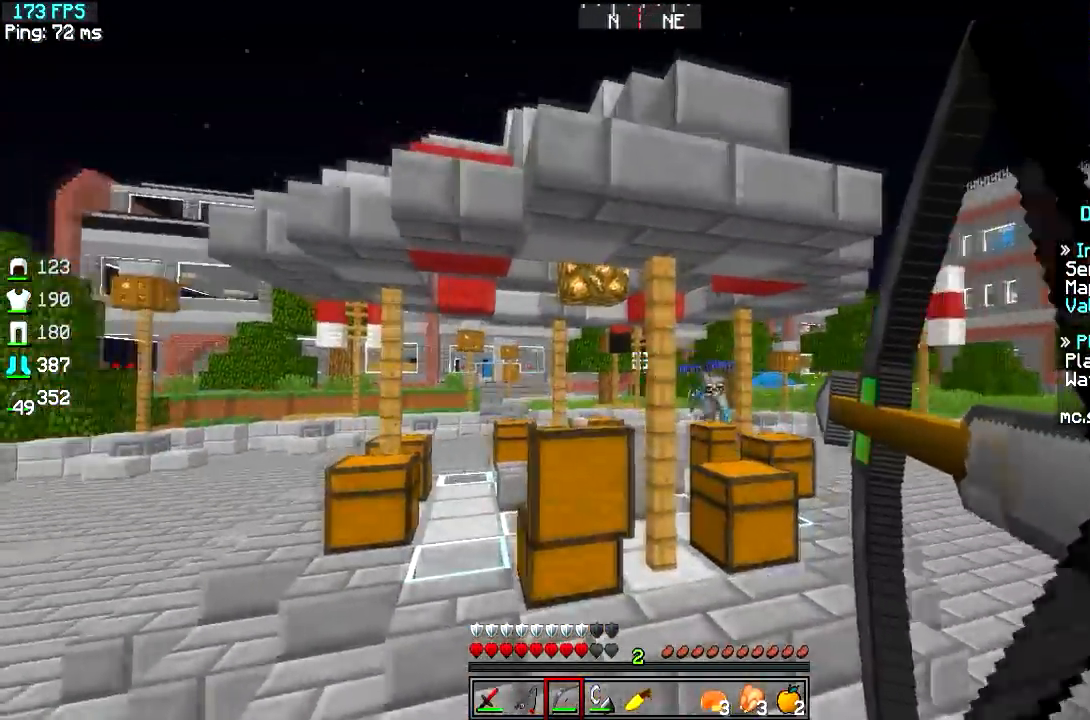
{"keys": ["a", "w"], "events": []}
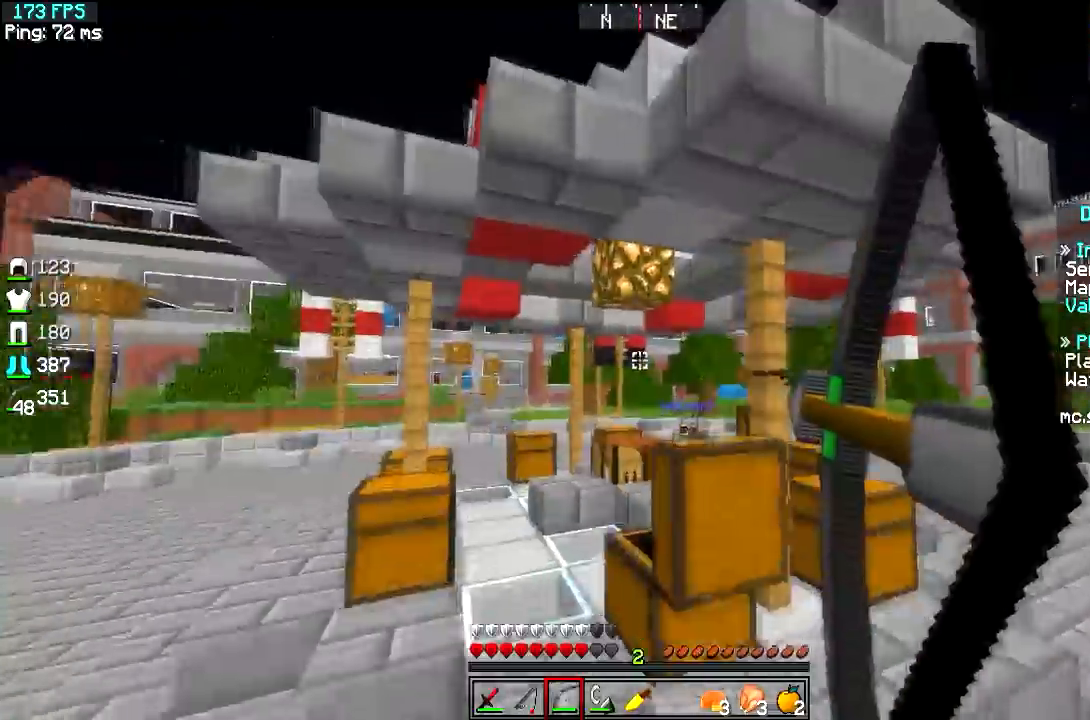
{"keys": ["a", "w"], "events": []}
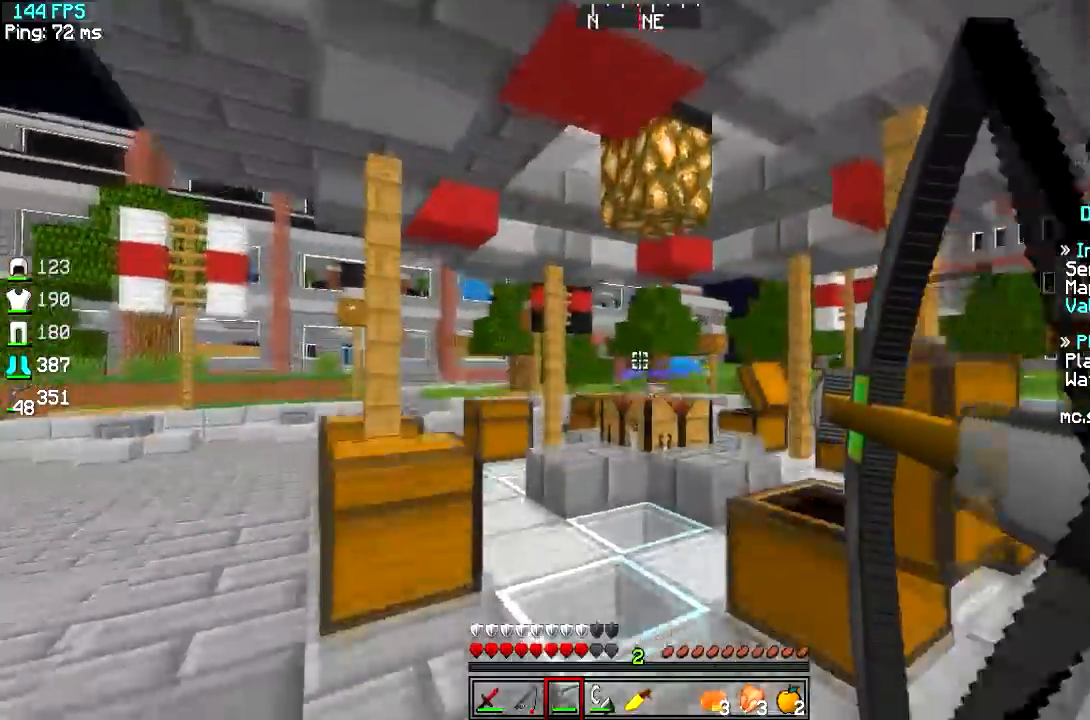
{"keys": ["a", "w"], "events": []}
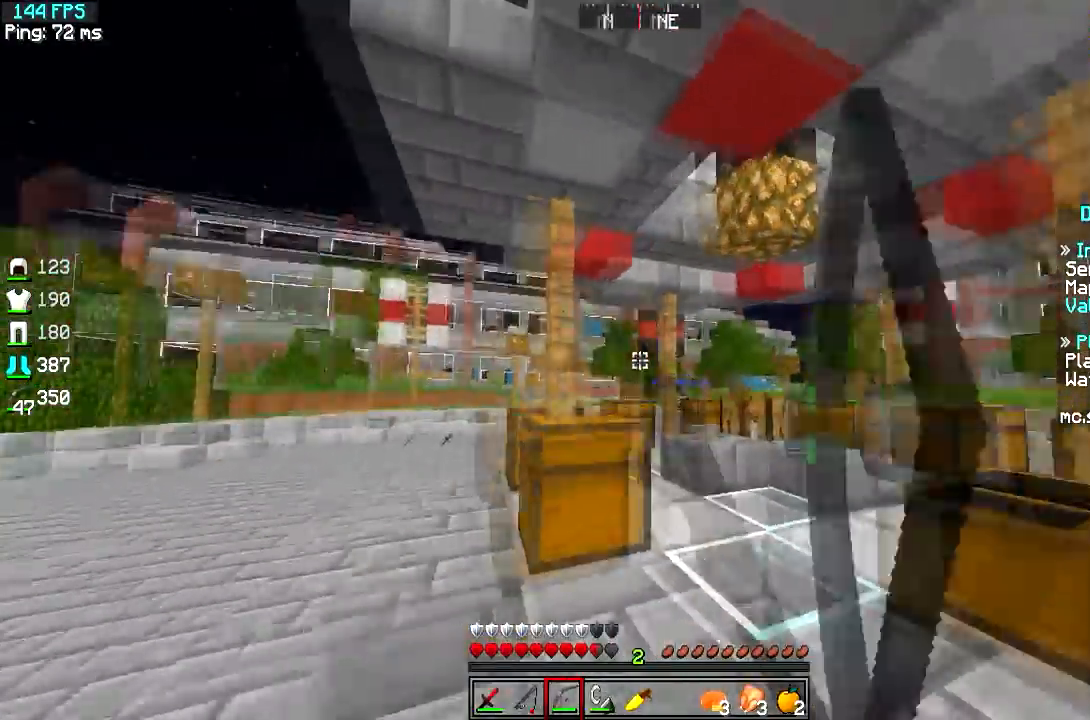
{"keys": ["d", "w"], "events": [[367, "d", "down"], [484, "a", "up"]]}
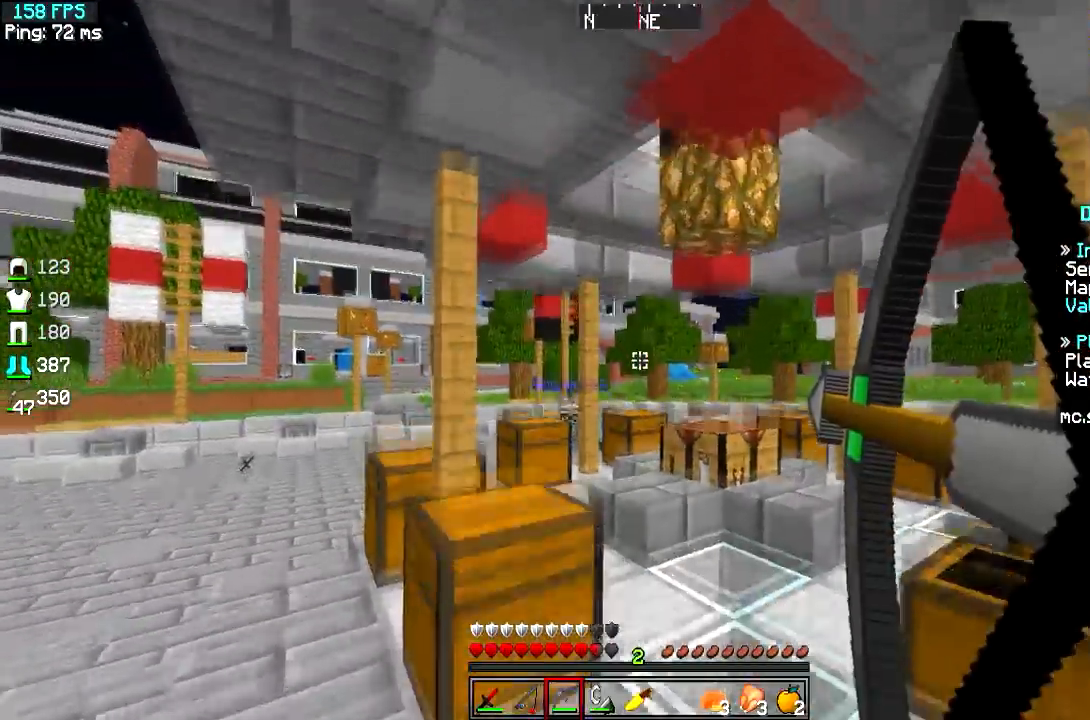
{"keys": ["d", "w"], "events": []}
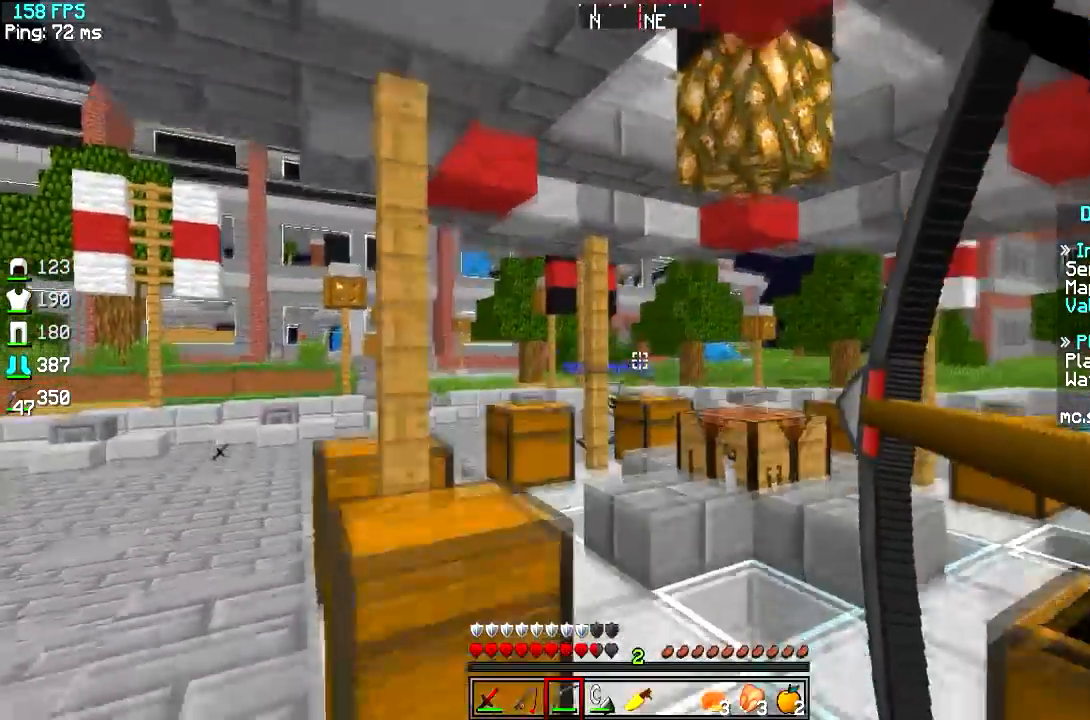
{"keys": ["a", "w"], "events": [[317, "a", "down"], [367, "d", "up"]]}
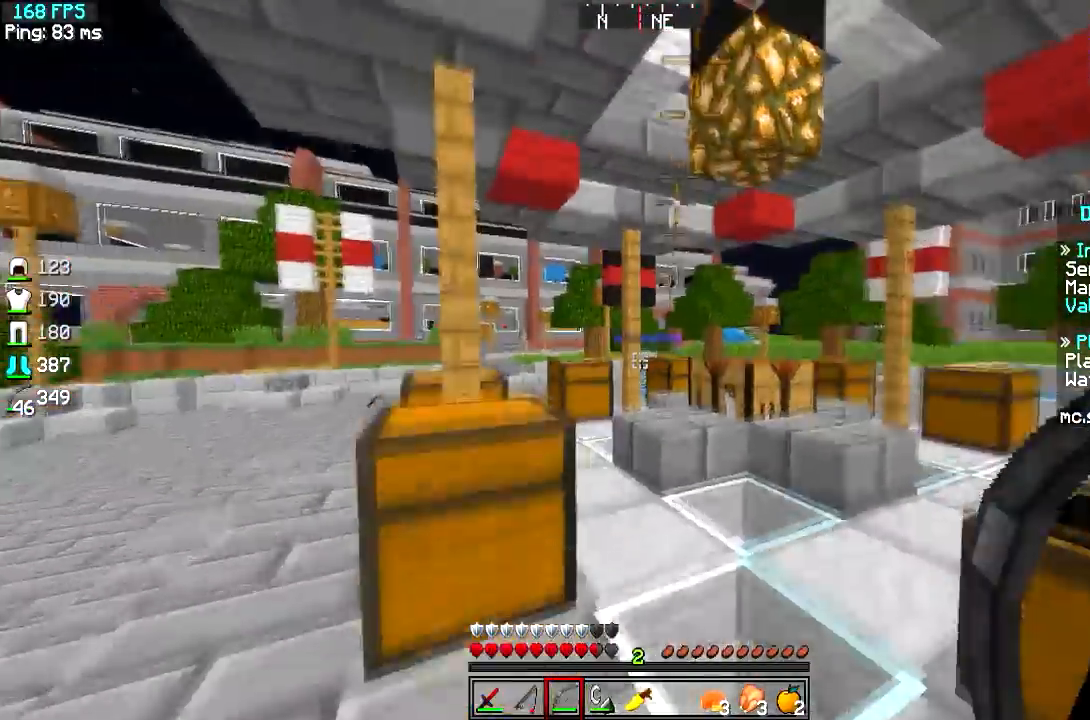
{"keys": ["a", "w"], "events": [[217, "d", "down"], [367, "d", "up"]]}
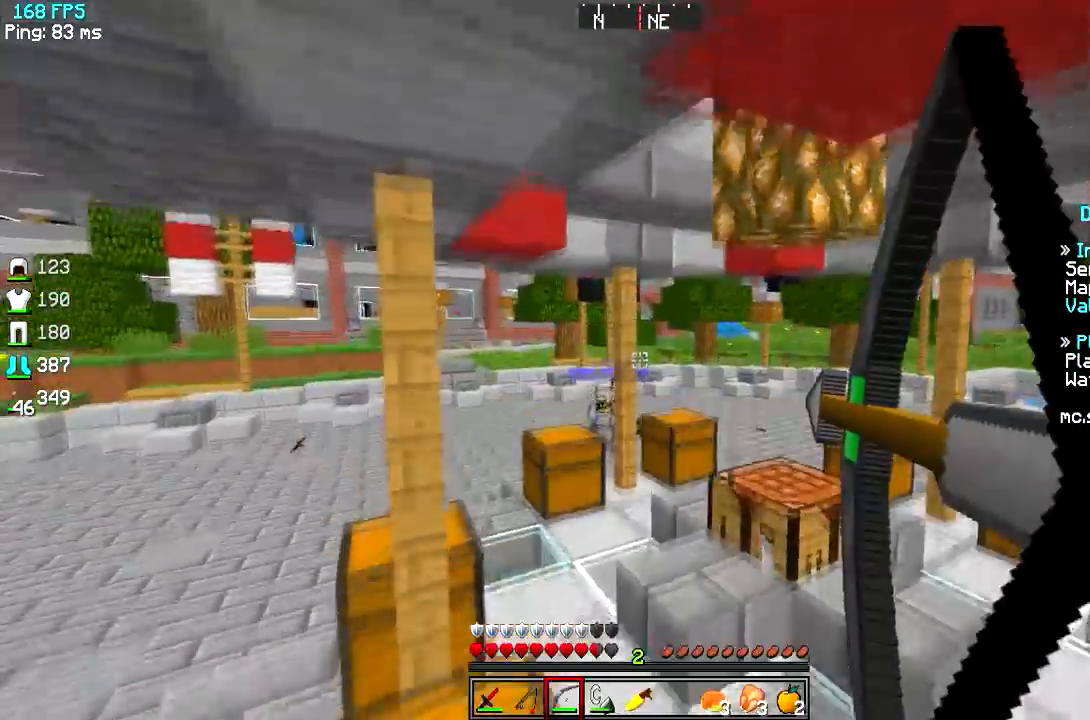
{"keys": ["a", "d", "w"], "events": [[501, "d", "down"]]}
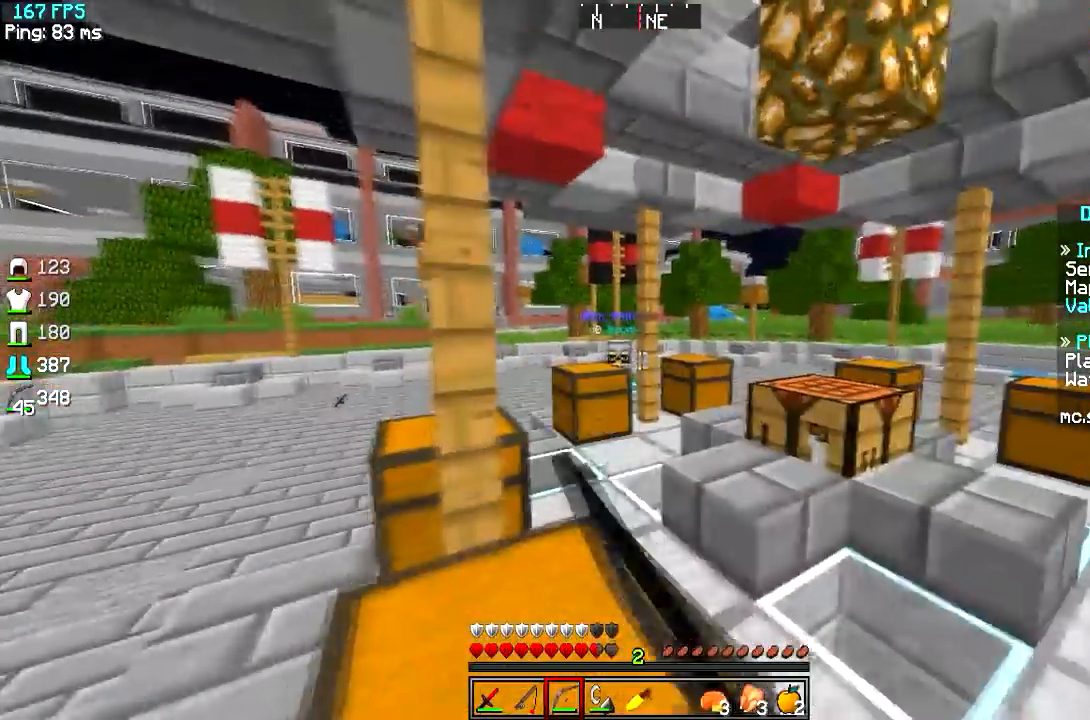
{"keys": ["d", "w"], "events": [[33, "a", "up"]]}
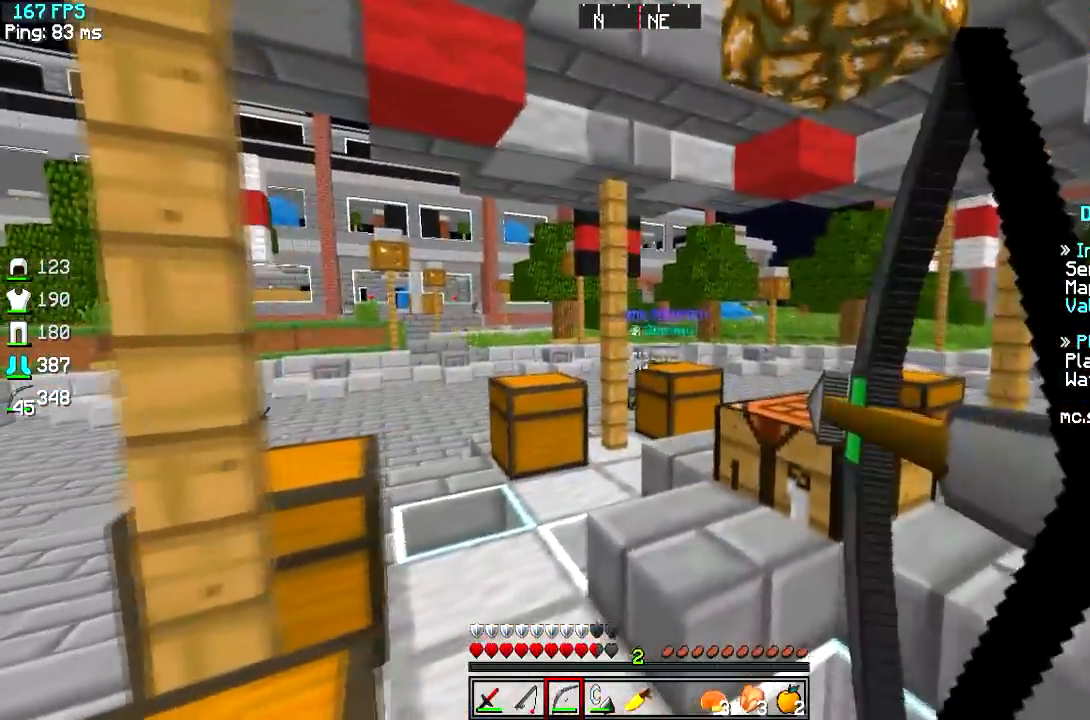
{"keys": ["d", "w"], "events": []}
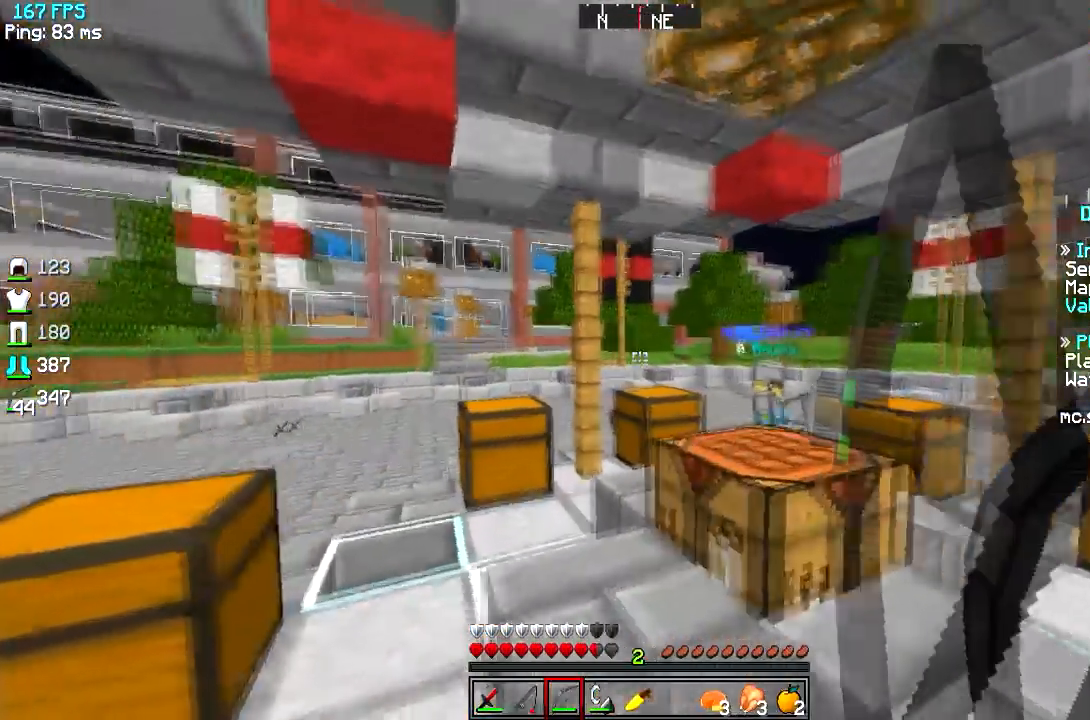
{"keys": ["d"]}